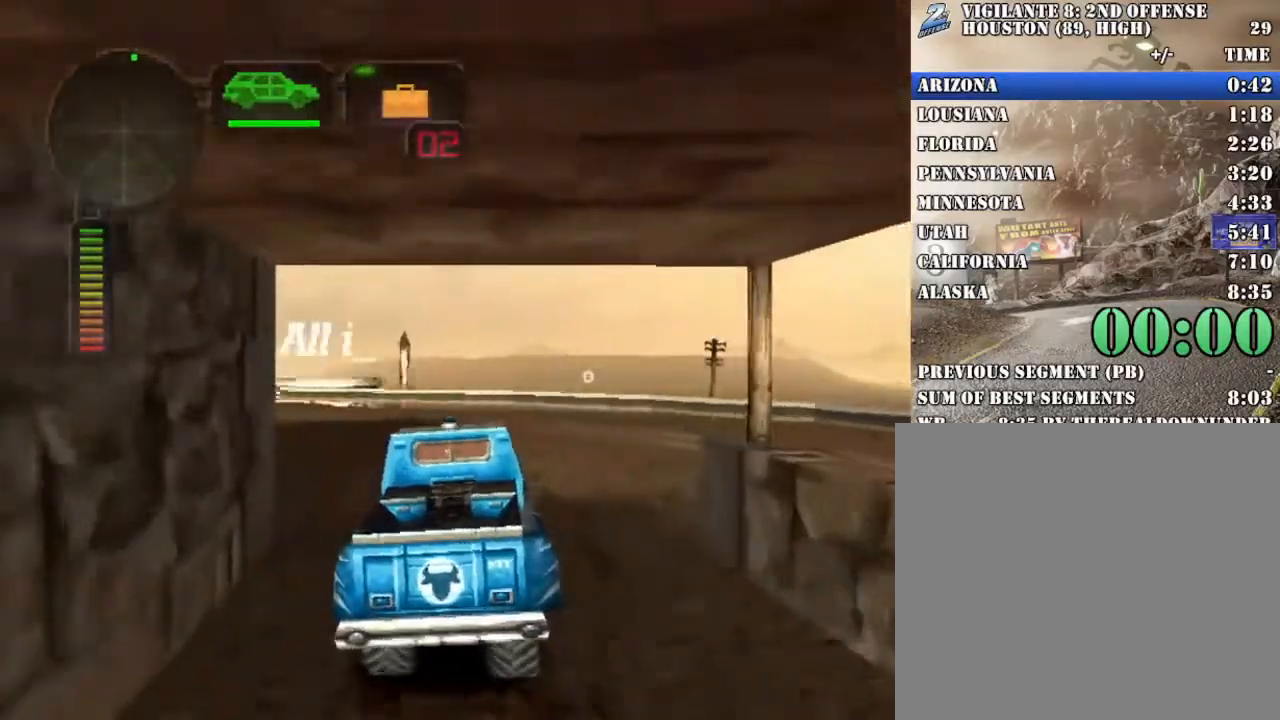
Gameplay with a controller (Xbox layout); each line is a JSON object with the inputs held at the frame after it. "events" lists button and stick changes between this image and that frame as [ms after this image, input, new state], when the widget could be followed in between. Not read: R3 right_stick.
{"buttons": ["B", "R2"], "left_stick": "center", "events": [[184, "B", "down"], [285, "left_stick", "right"], [502, "left_stick", "center"]]}
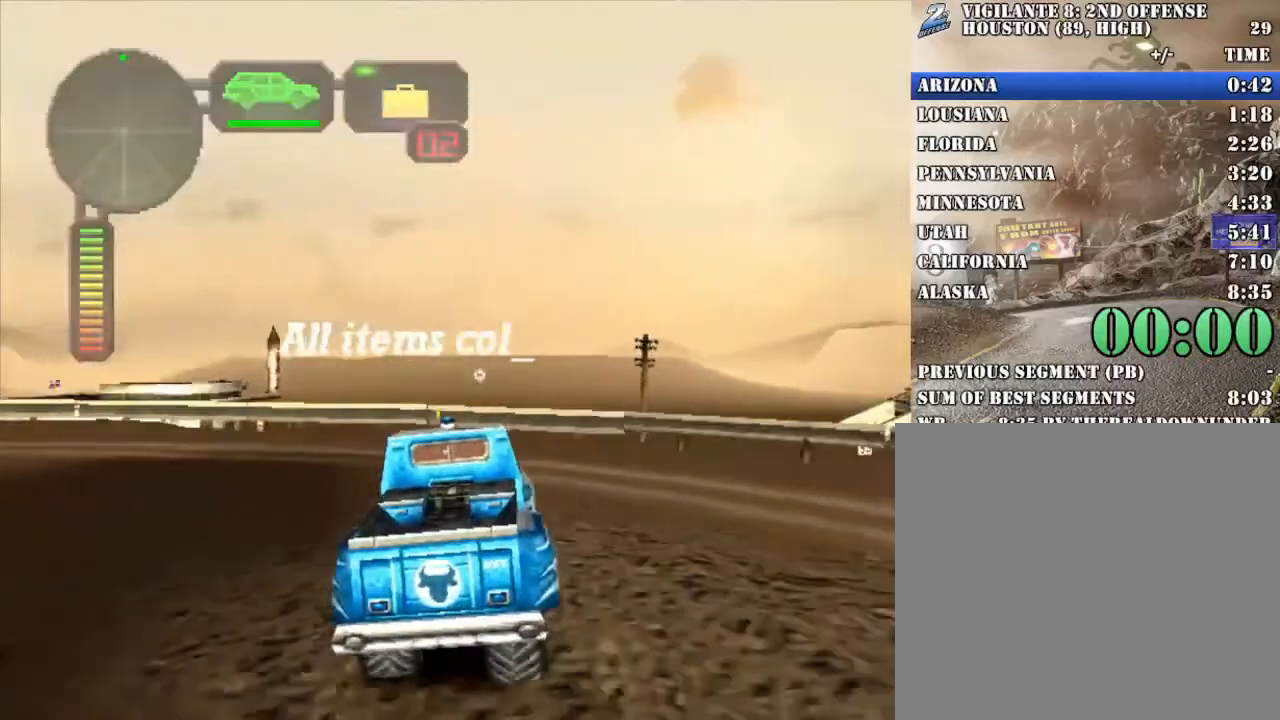
{"buttons": ["B", "R2"], "left_stick": "center", "events": [[67, "left_stick", "left"], [217, "left_stick", "center"]]}
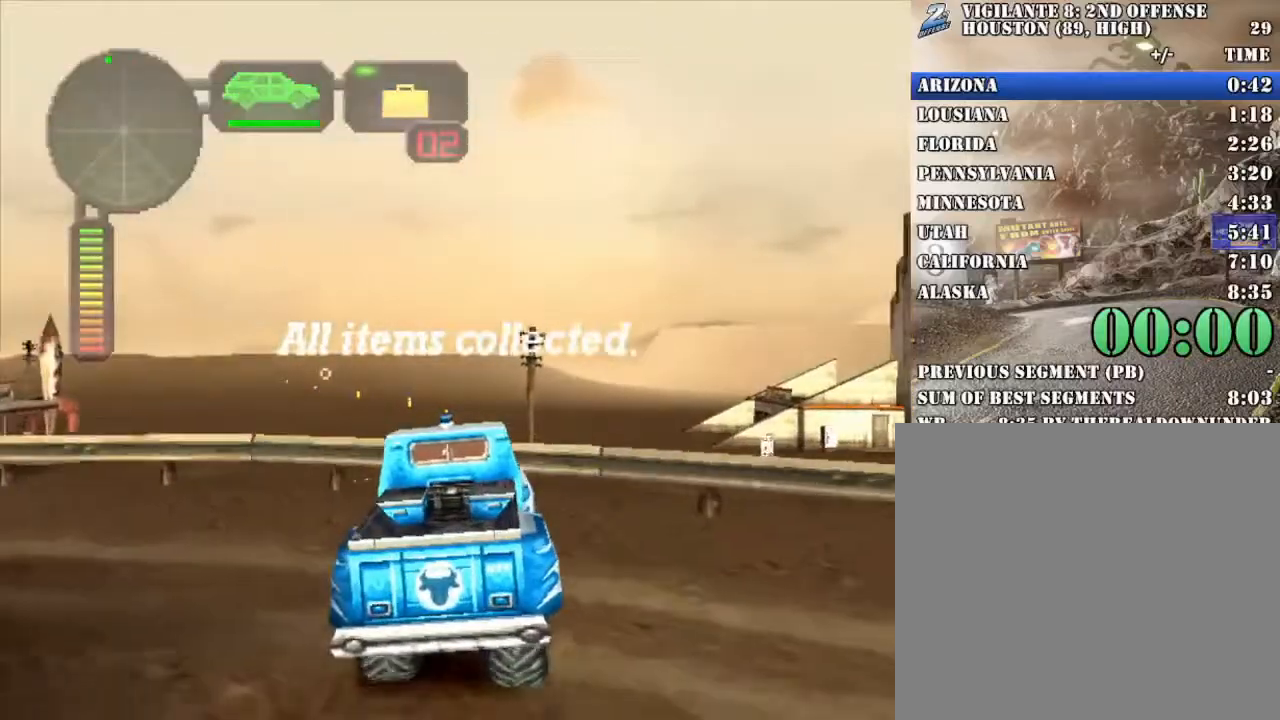
{"buttons": ["R2"], "left_stick": "center", "events": [[67, "left_stick", "left"], [217, "left_stick", "center"], [384, "B", "up"]]}
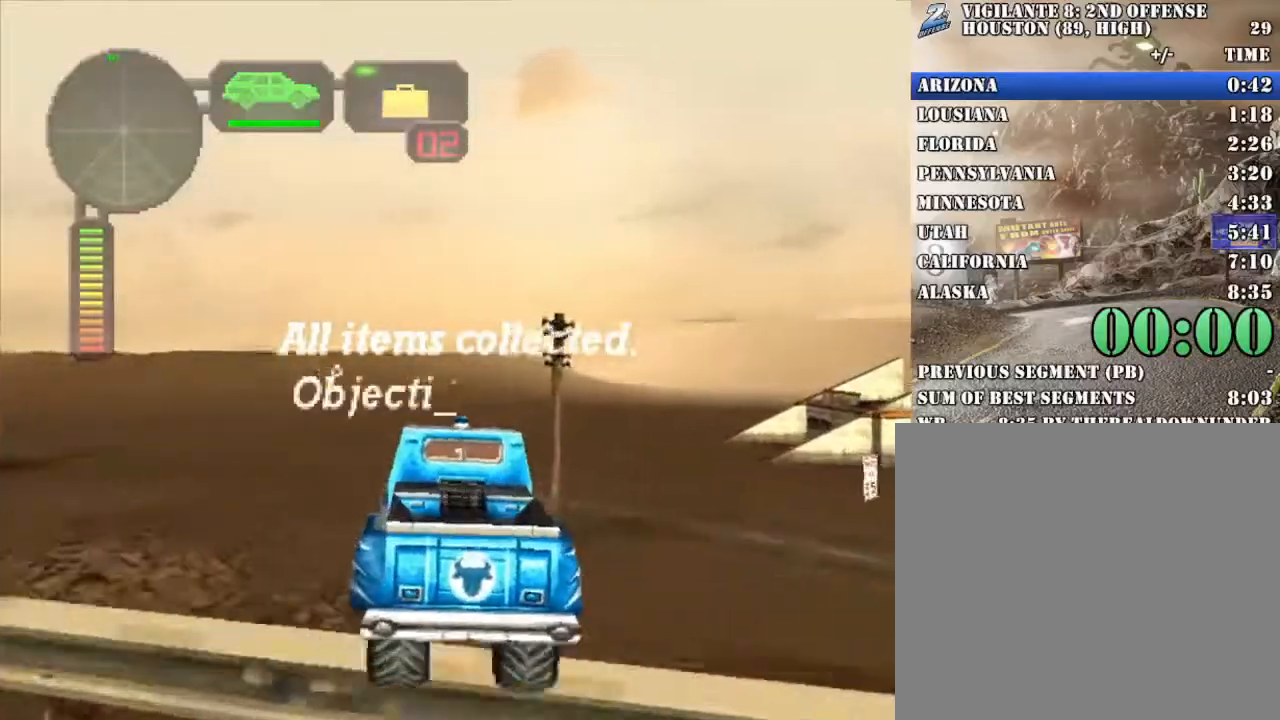
{"buttons": ["R2"], "left_stick": "center", "events": [[201, "R2", "up"], [469, "R2", "down"]]}
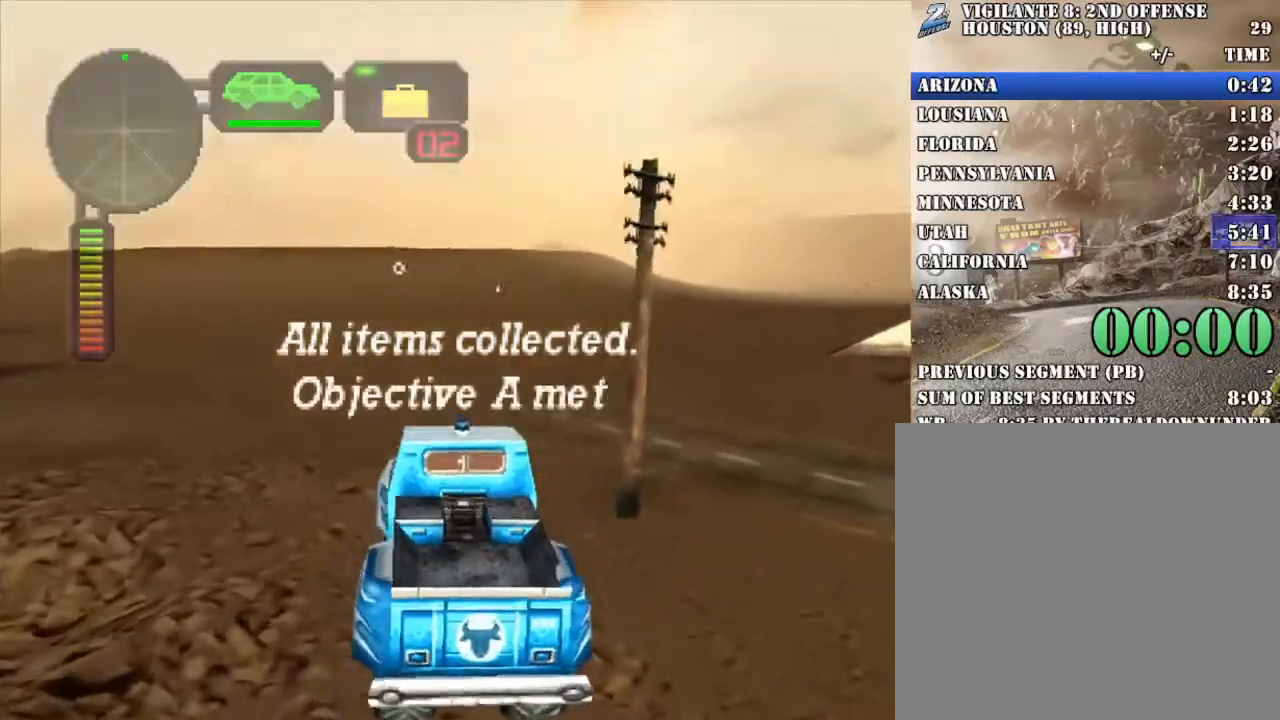
{"buttons": ["R2"], "left_stick": "center", "events": [[151, "R2", "up"], [201, "R2", "down"]]}
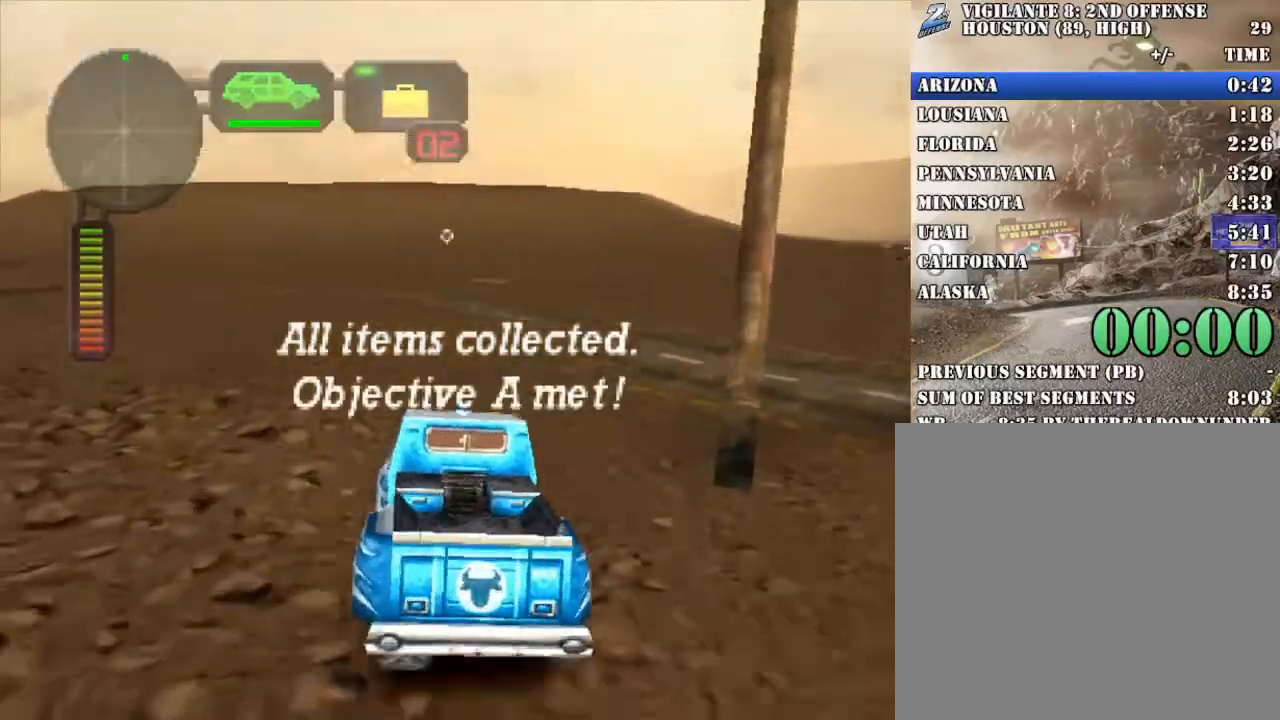
{"buttons": [], "left_stick": "center", "events": [[284, "R2", "up"], [384, "left_stick", "right"], [401, "R2", "down"], [485, "left_stick", "center"], [501, "R2", "up"]]}
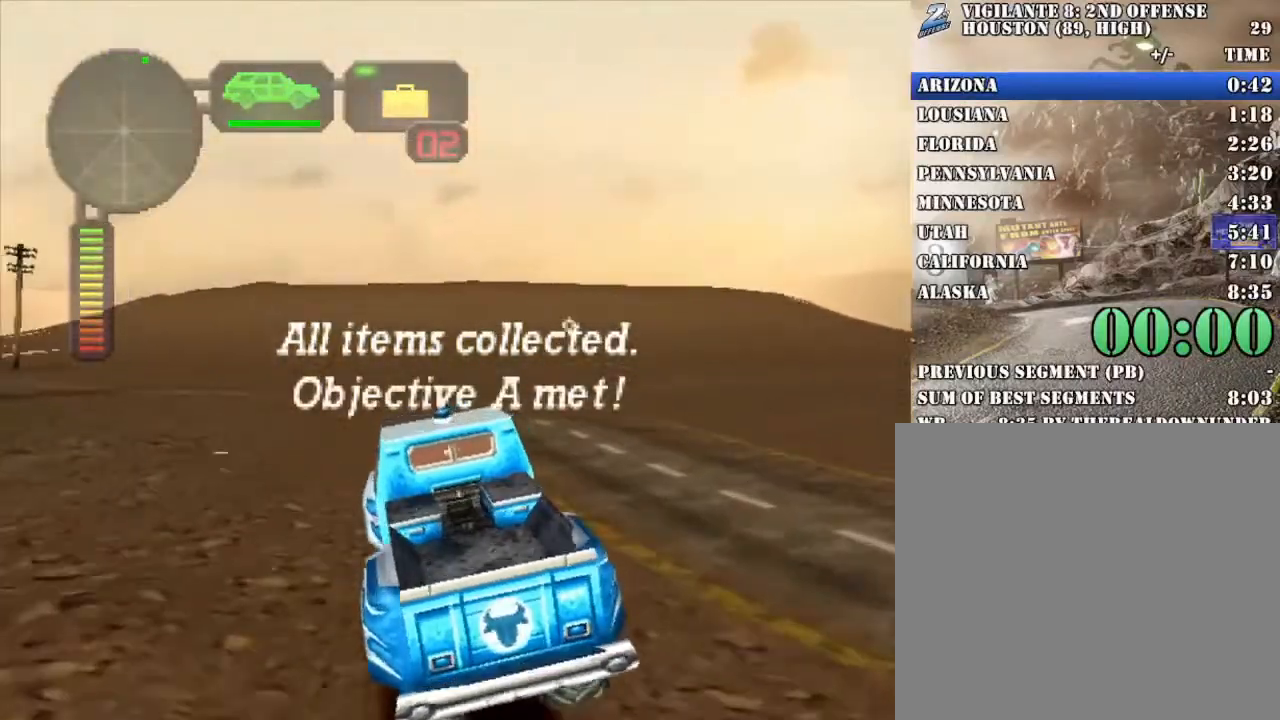
{"buttons": [], "left_stick": "center", "events": [[268, "left_stick", "left"], [385, "left_stick", "center"]]}
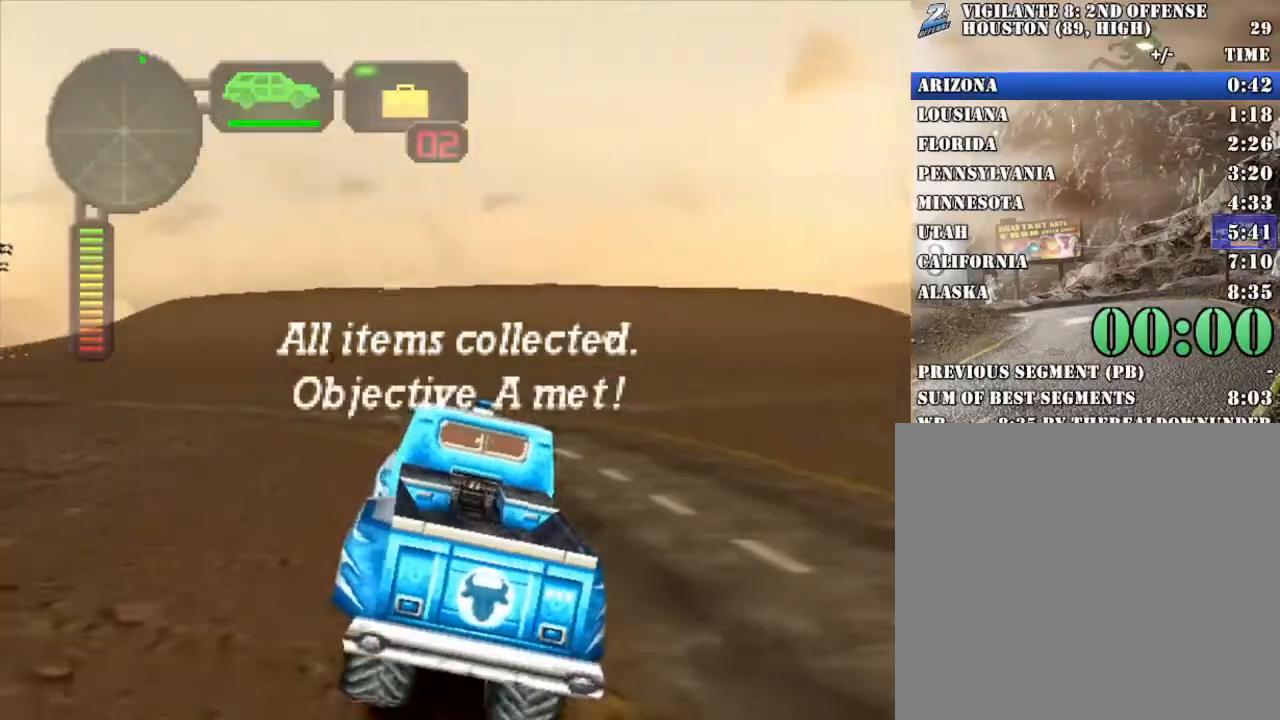
{"buttons": [], "left_stick": "center", "events": [[50, "left_stick", "left"], [84, "R2", "down"], [150, "left_stick", "center"], [267, "R2", "up"], [401, "left_stick", "up-left"], [485, "left_stick", "center"]]}
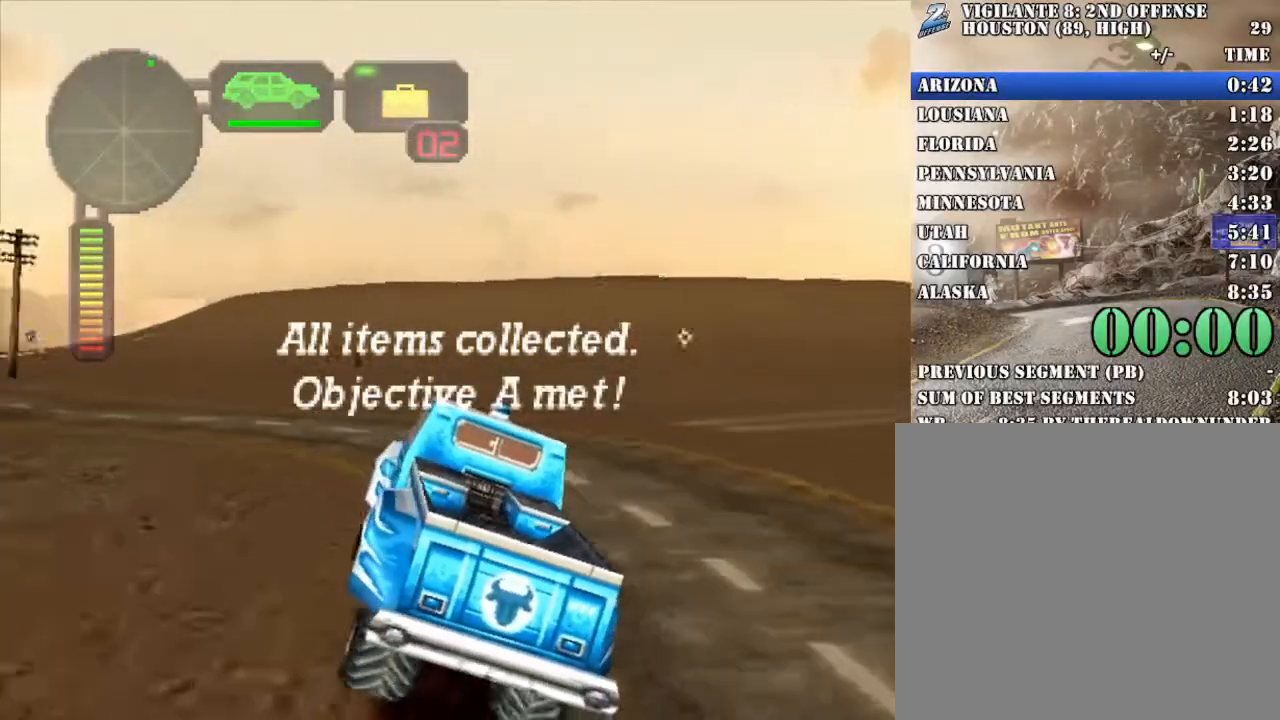
{"buttons": [], "left_stick": "left", "events": [[83, "left_stick", "left"], [217, "R2", "down"], [267, "left_stick", "center"], [384, "R2", "up"], [401, "left_stick", "left"]]}
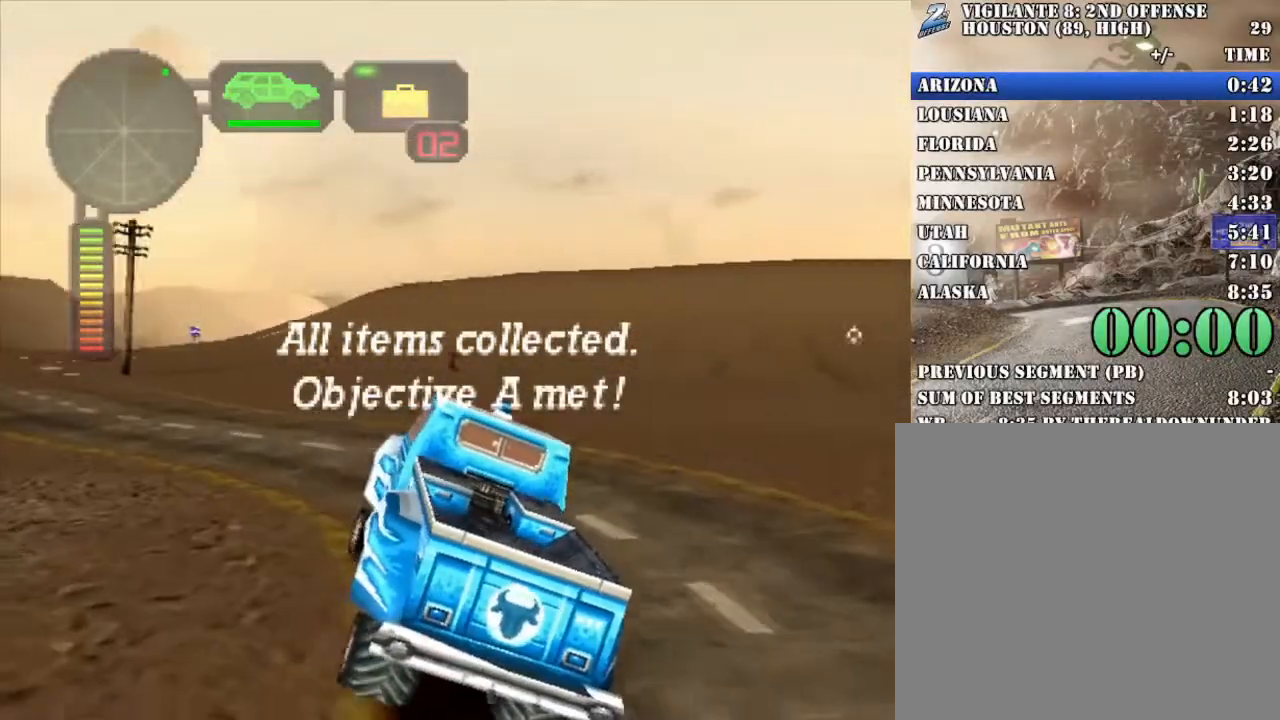
{"buttons": [], "left_stick": "center", "events": [[84, "left_stick", "center"], [268, "left_stick", "right"], [435, "left_stick", "center"]]}
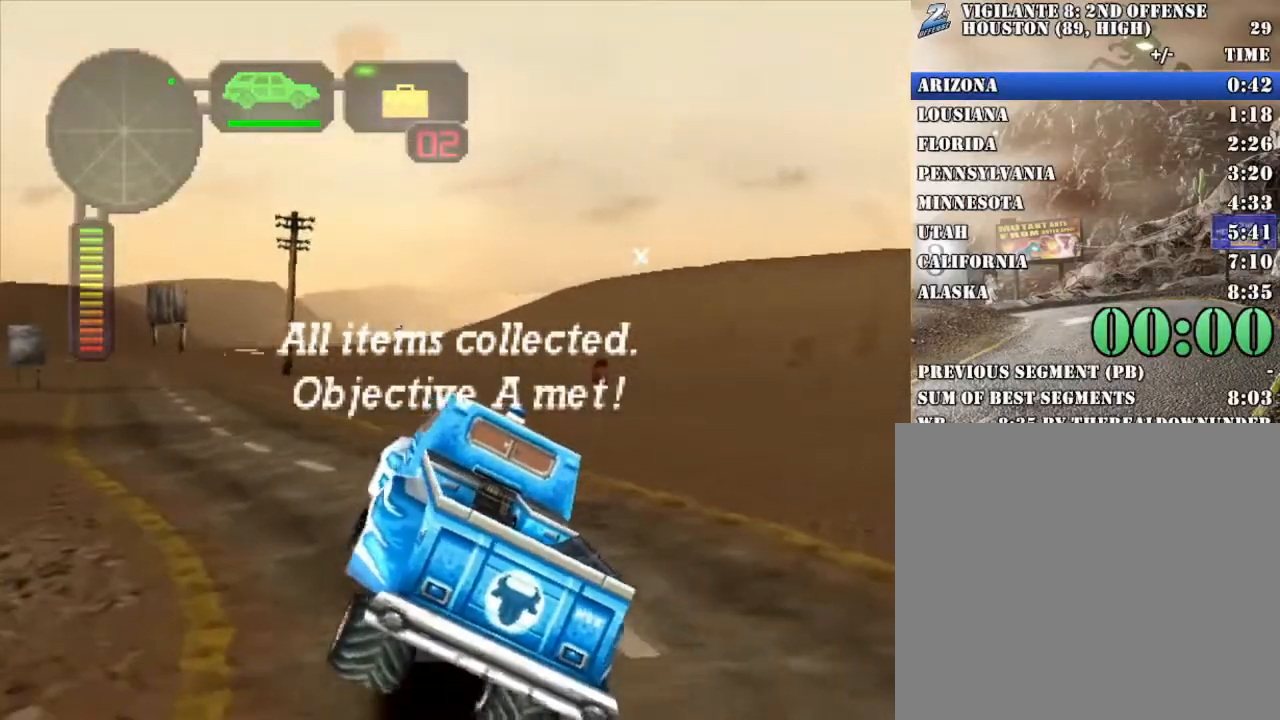
{"buttons": [], "left_stick": "center", "events": [[17, "left_stick", "up-left"], [134, "left_stick", "center"], [200, "left_stick", "right"], [267, "R2", "down"], [368, "left_stick", "left"], [435, "R2", "up"], [501, "left_stick", "center"]]}
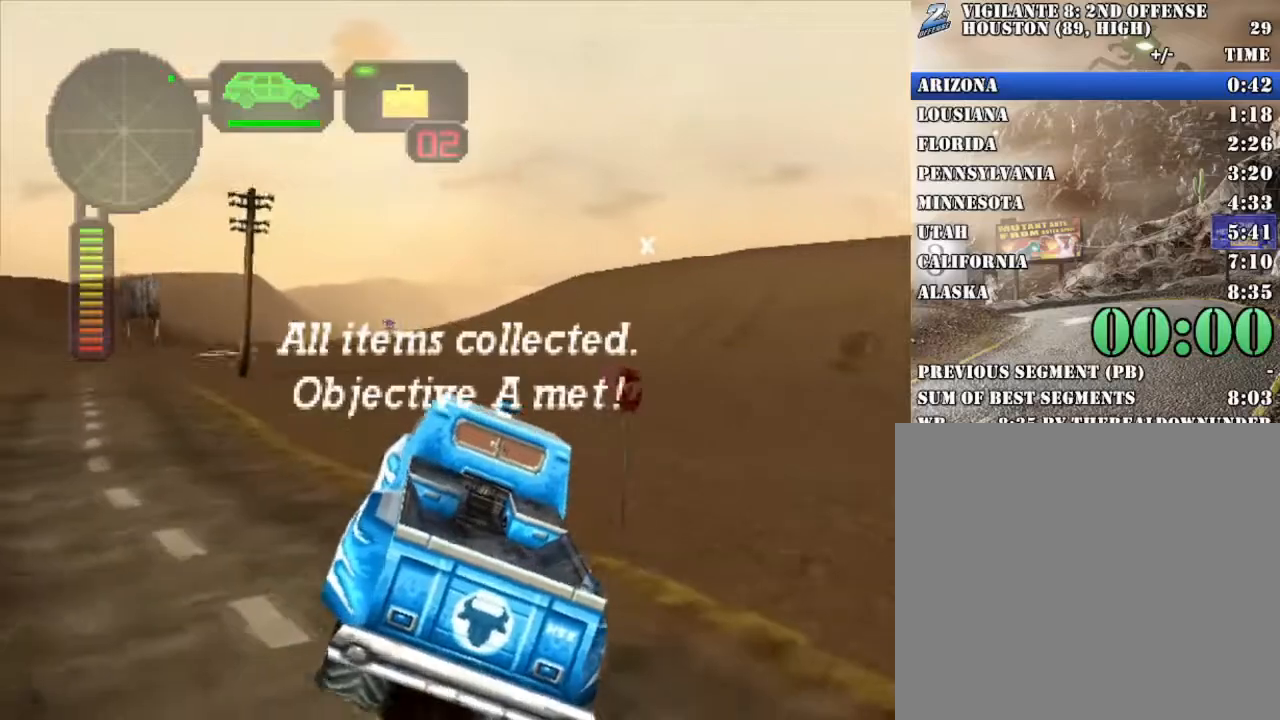
{"buttons": ["R2"], "left_stick": "left", "events": [[17, "R2", "down"], [134, "R2", "up"], [151, "left_stick", "right"], [168, "R2", "down"], [385, "left_stick", "center"], [452, "left_stick", "left"]]}
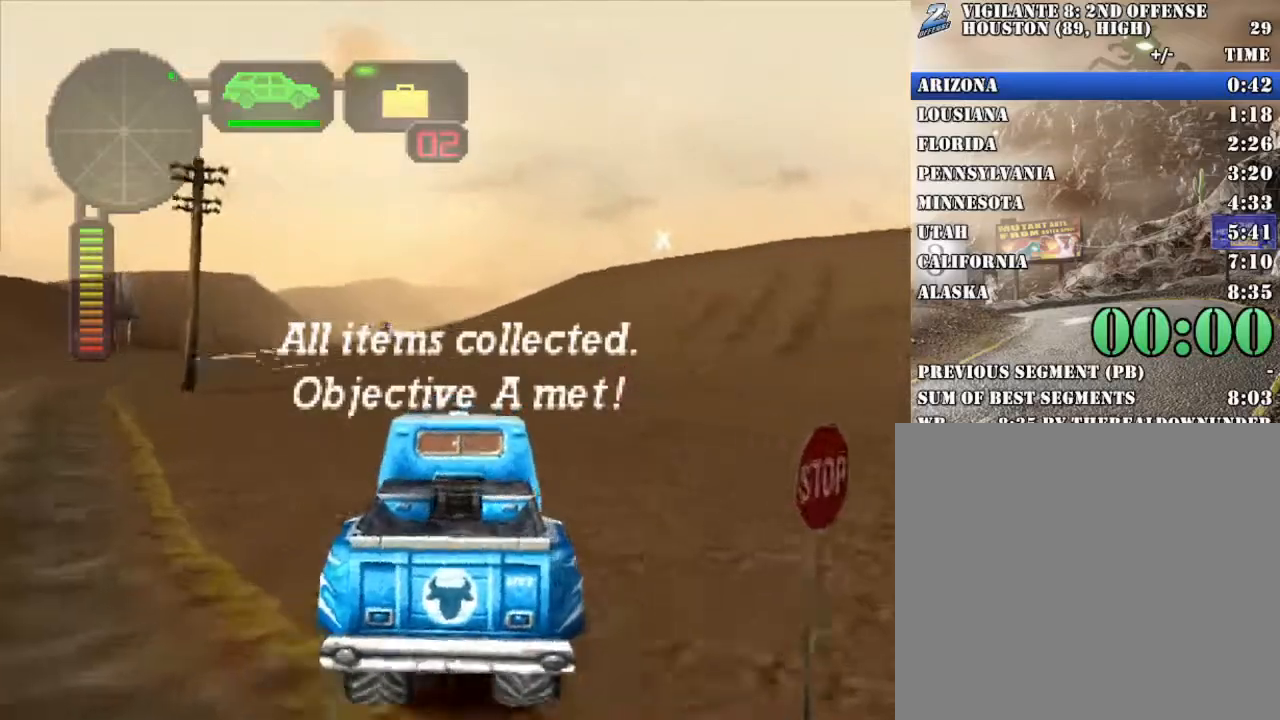
{"buttons": ["L2", "R2"], "left_stick": "right", "events": [[84, "left_stick", "center"], [402, "left_stick", "right"], [502, "L2", "down"]]}
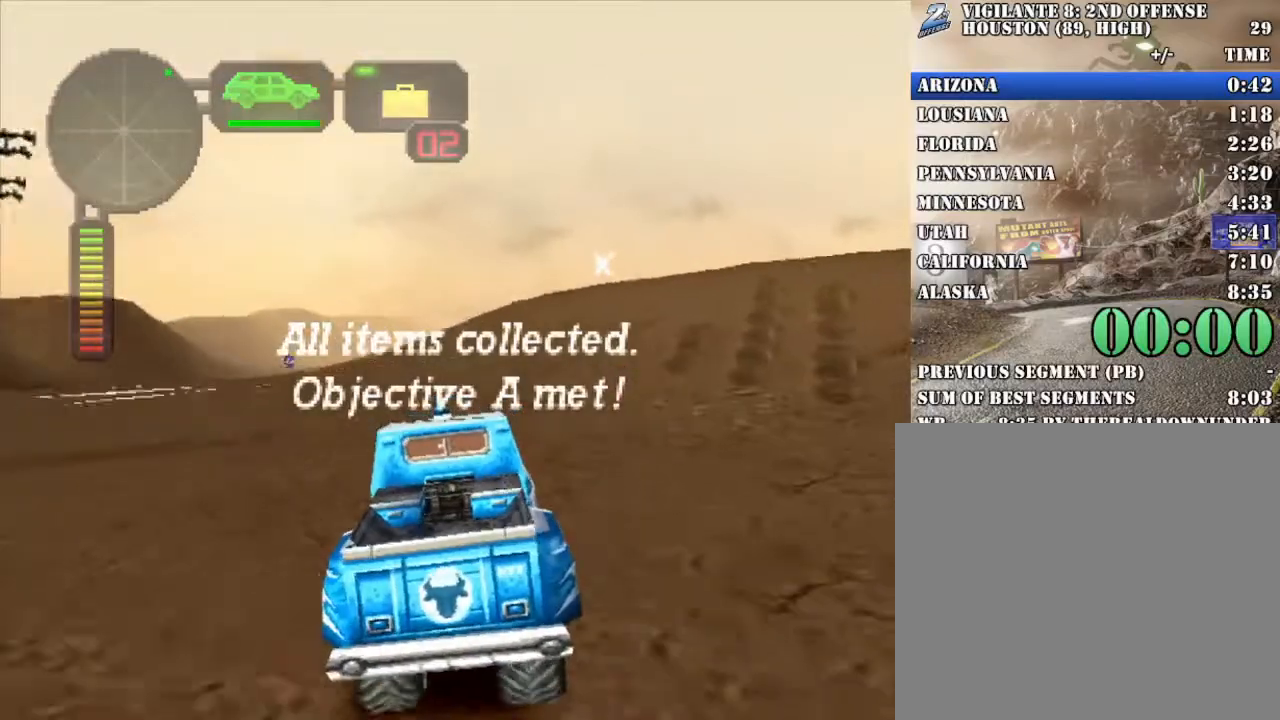
{"buttons": ["R2"], "left_stick": "right", "events": [[117, "R2", "up"], [184, "L2", "up"], [268, "R2", "down"]]}
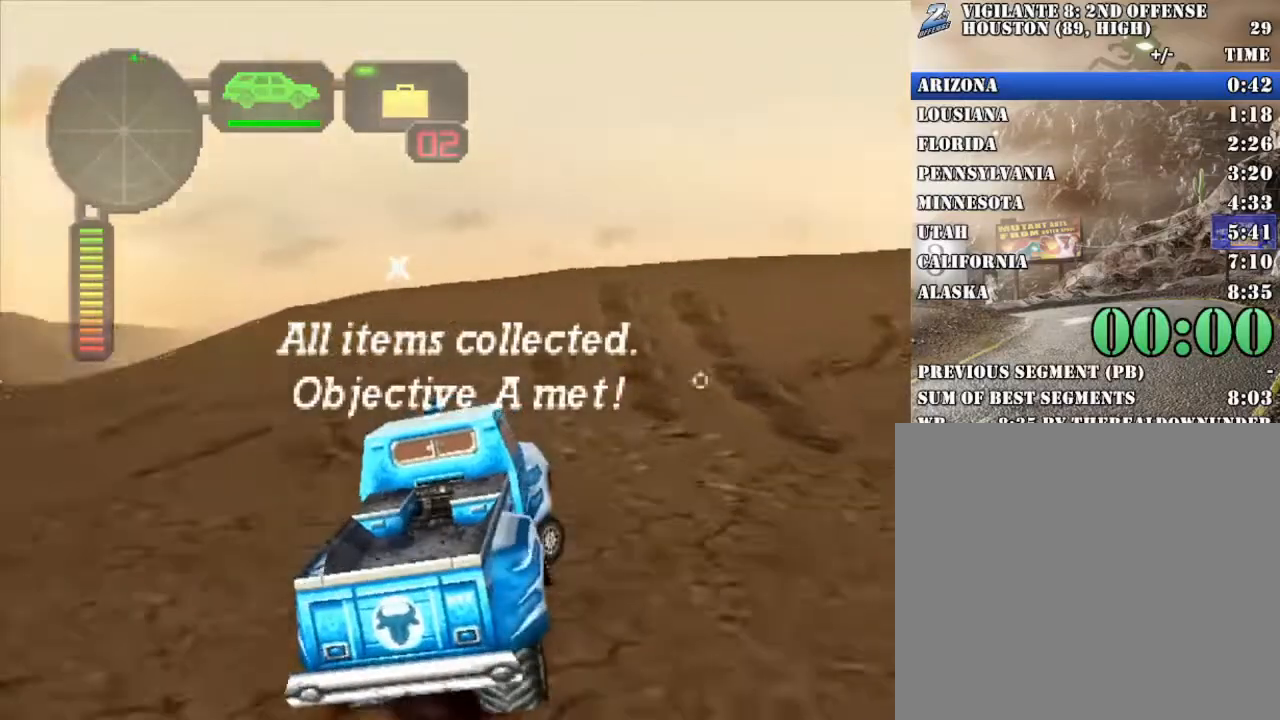
{"buttons": ["R2"], "left_stick": "center", "events": [[50, "left_stick", "center"], [133, "R2", "up"], [167, "left_stick", "right"], [184, "R2", "down"], [334, "R2", "up"], [401, "R2", "down"], [501, "left_stick", "center"]]}
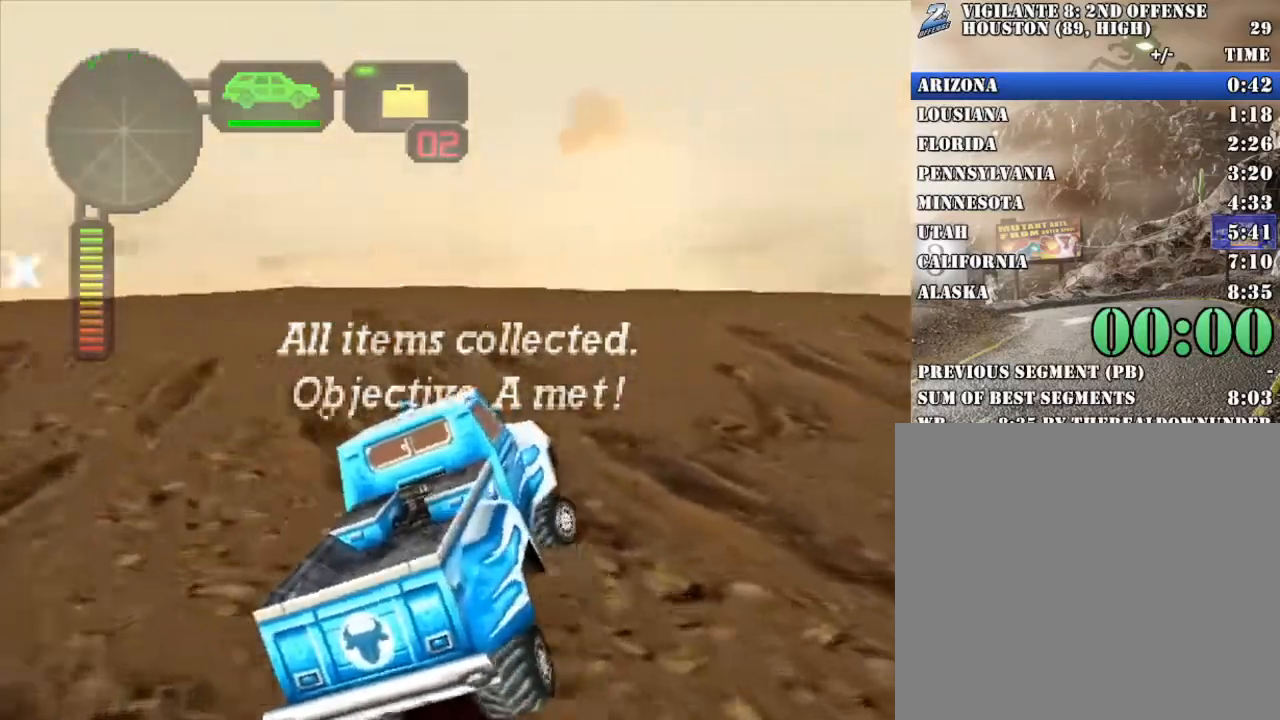
{"buttons": ["R2"], "left_stick": "right", "events": [[67, "left_stick", "left"], [84, "R2", "up"], [151, "R2", "down"], [335, "R2", "up"], [435, "R2", "down"], [485, "left_stick", "right"]]}
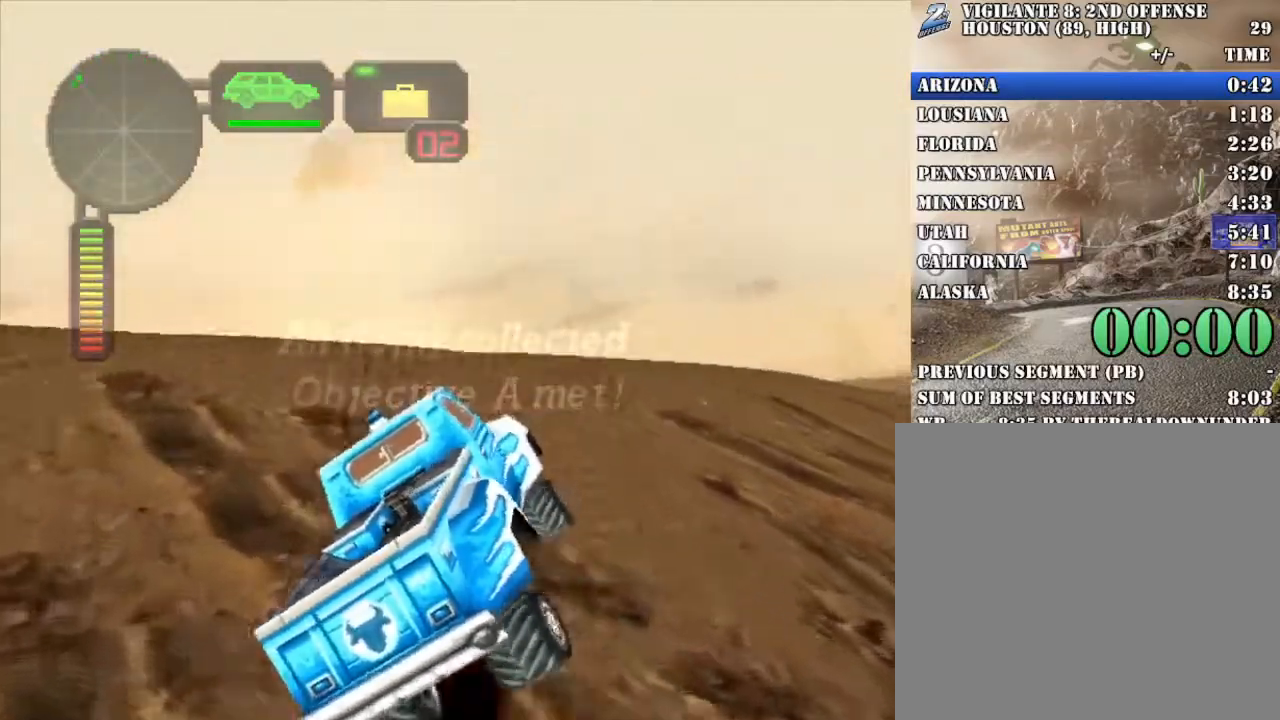
{"buttons": [], "left_stick": "center", "events": [[17, "R2", "up"], [134, "left_stick", "left"], [435, "left_stick", "center"]]}
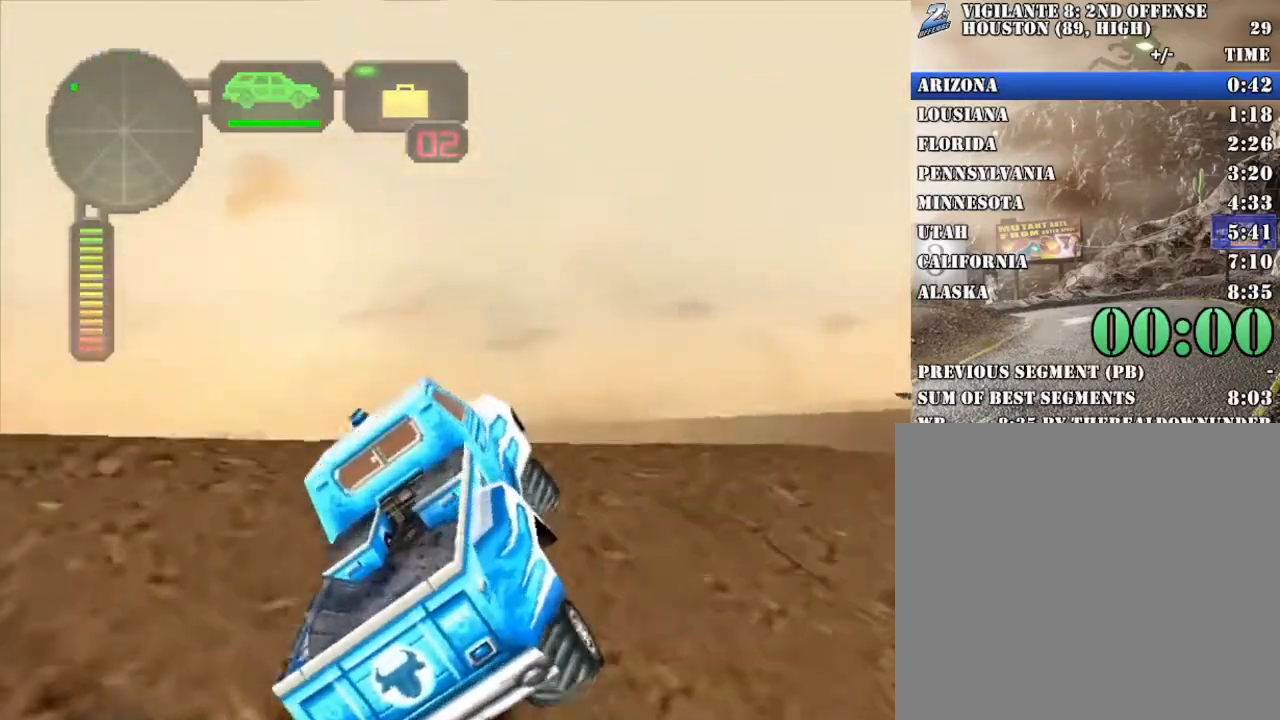
{"buttons": [], "left_stick": "right", "events": [[34, "left_stick", "left"], [218, "R2", "down"], [335, "left_stick", "right"], [368, "R2", "up"]]}
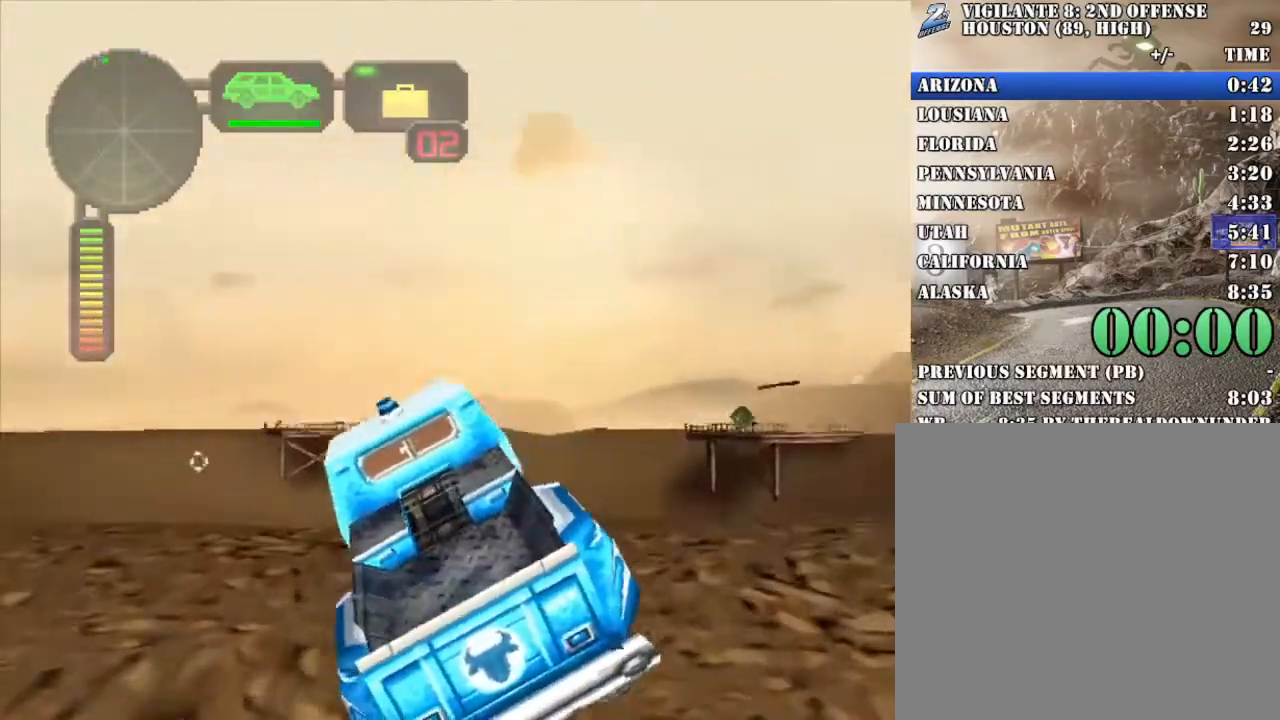
{"buttons": [], "left_stick": "center", "events": [[84, "L2", "down"], [251, "L2", "up"], [368, "left_stick", "center"], [435, "left_stick", "left"], [485, "left_stick", "center"]]}
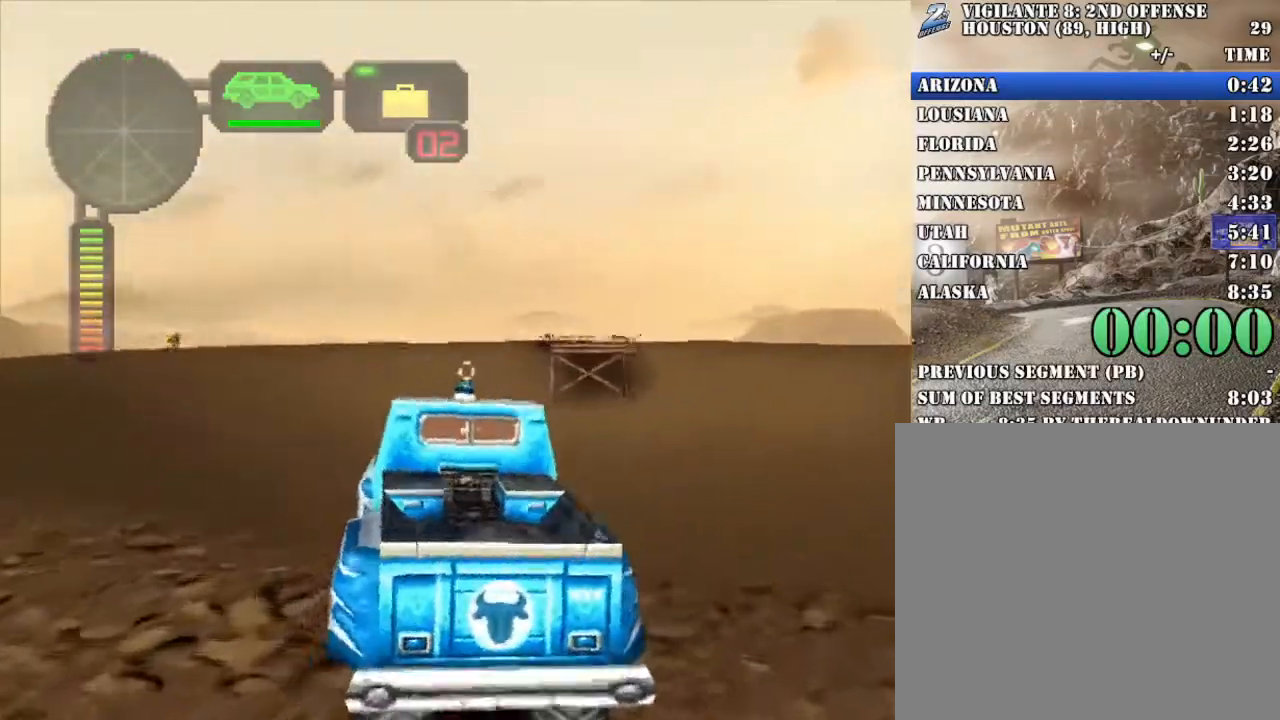
{"buttons": [], "left_stick": "left", "events": [[16, "left_stick", "right"], [67, "R2", "down"], [251, "R2", "up"], [251, "left_stick", "center"], [384, "left_stick", "left"]]}
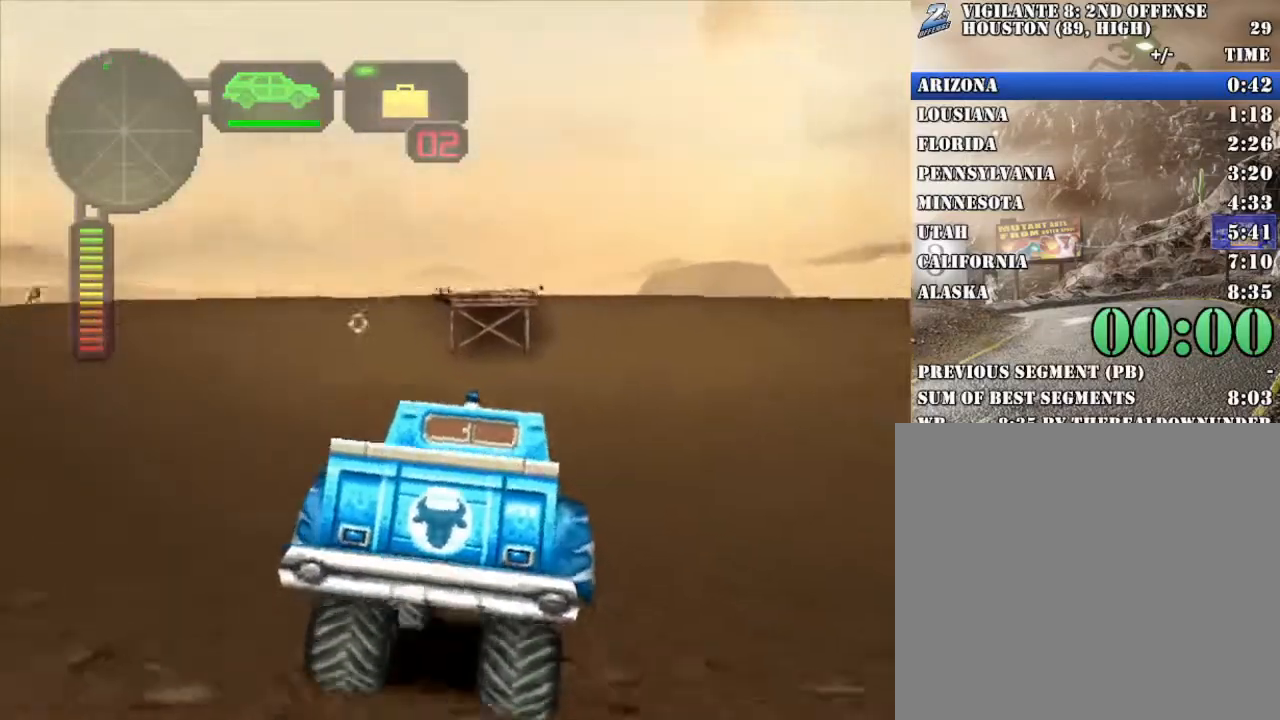
{"buttons": [], "left_stick": "right", "events": [[34, "left_stick", "down-right"], [251, "left_stick", "center"], [502, "left_stick", "right"]]}
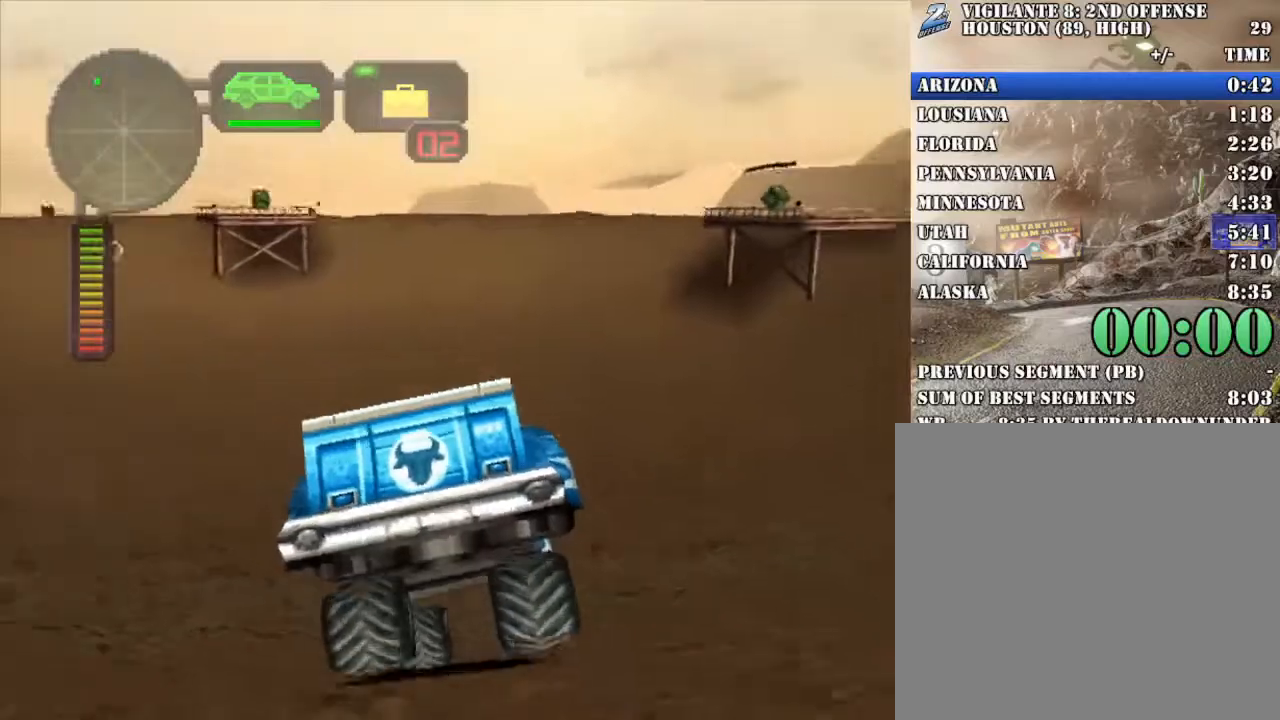
{"buttons": ["R2"], "left_stick": "right", "events": [[100, "R2", "down"], [167, "left_stick", "center"], [201, "R2", "up"], [368, "R2", "down"], [401, "left_stick", "right"]]}
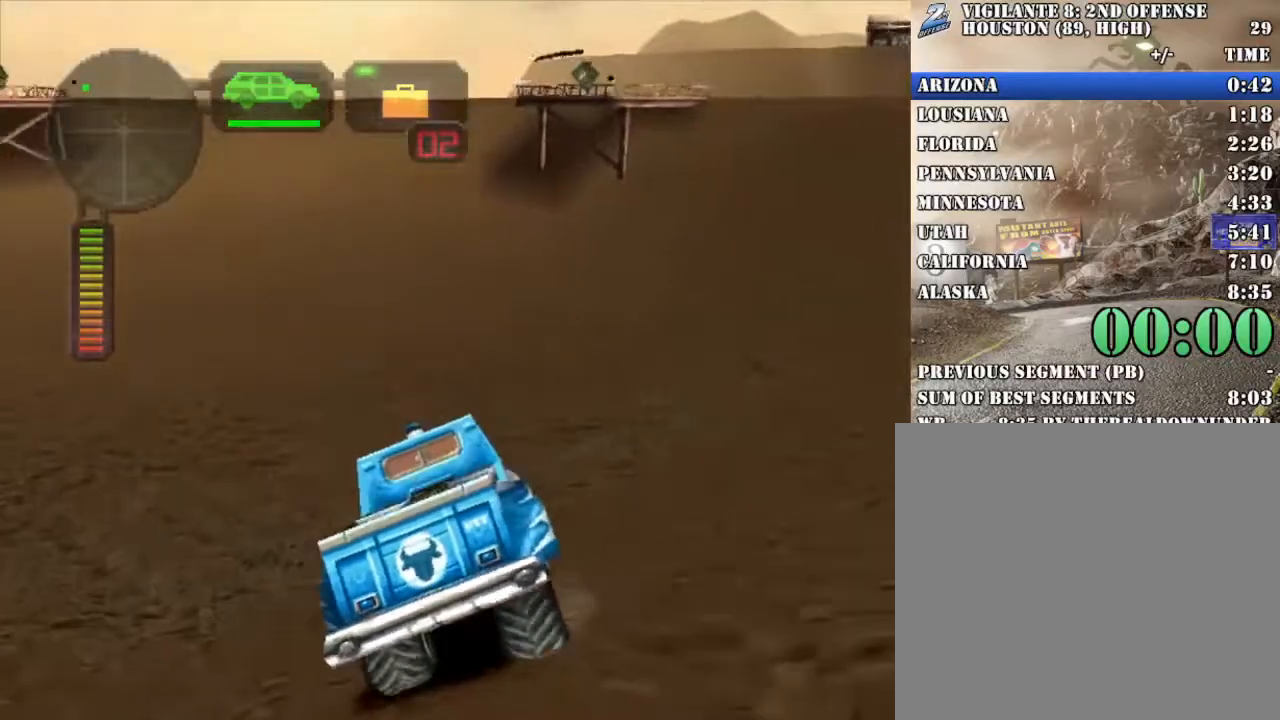
{"buttons": [], "left_stick": "right", "events": [[16, "R2", "up"], [50, "left_stick", "center"], [83, "R2", "down"], [217, "R2", "up"], [301, "R2", "down"], [317, "left_stick", "right"], [468, "R2", "up"]]}
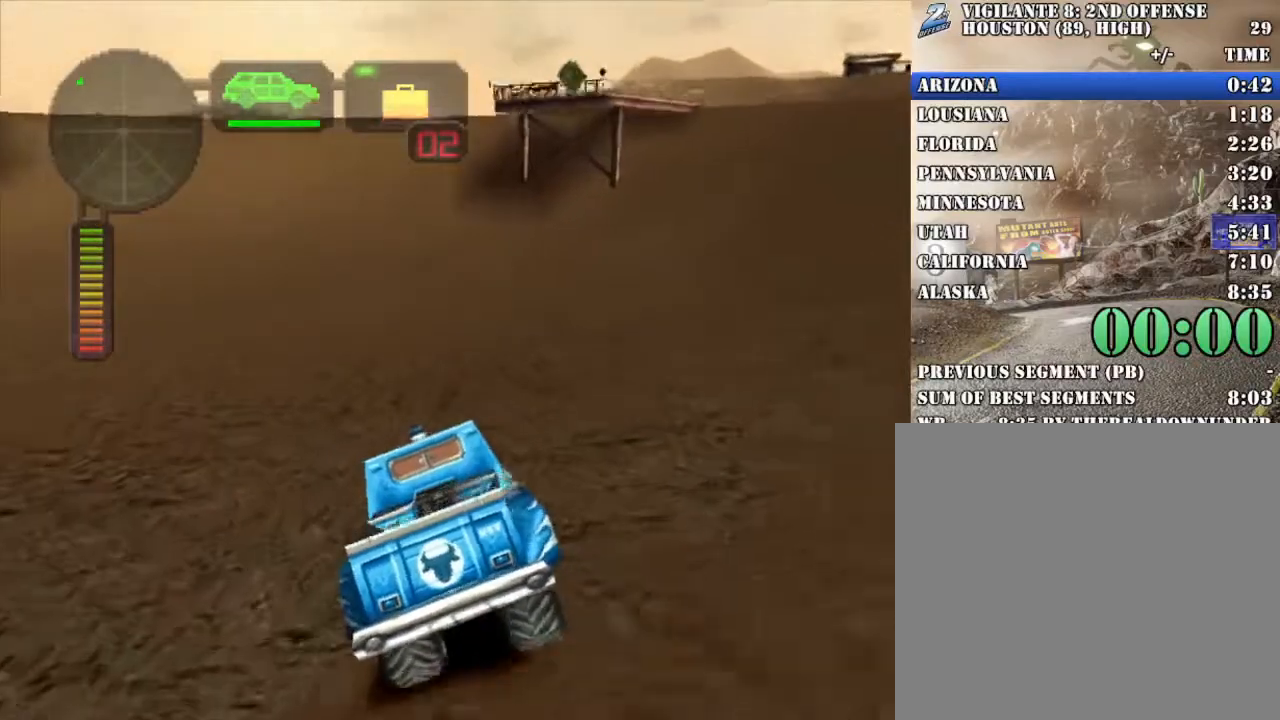
{"buttons": ["R2"], "left_stick": "down-right", "events": [[51, "R2", "down"], [218, "R2", "up"], [251, "left_stick", "center"], [268, "R2", "down"], [435, "R2", "up"], [435, "left_stick", "down-right"], [485, "R2", "down"]]}
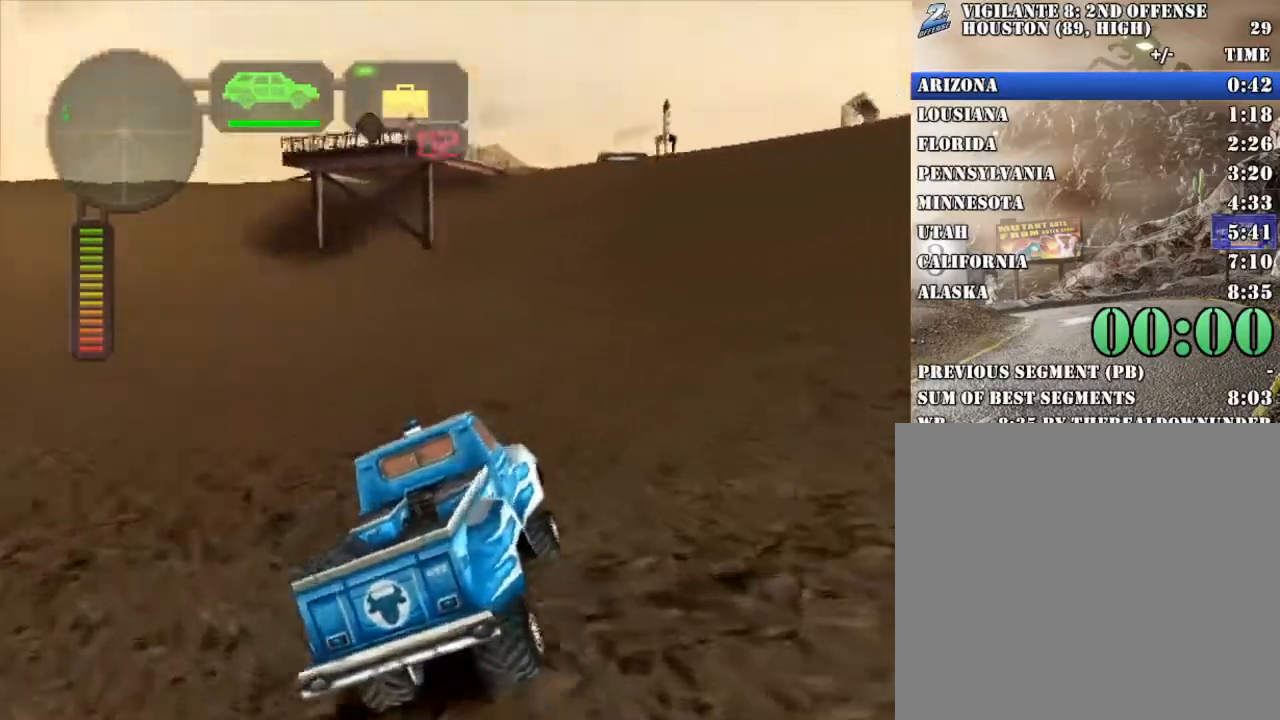
{"buttons": ["R2"], "left_stick": "right", "events": [[34, "left_stick", "center"], [134, "R2", "up"], [201, "R2", "down"], [351, "R2", "up"], [418, "R2", "down"], [435, "left_stick", "right"]]}
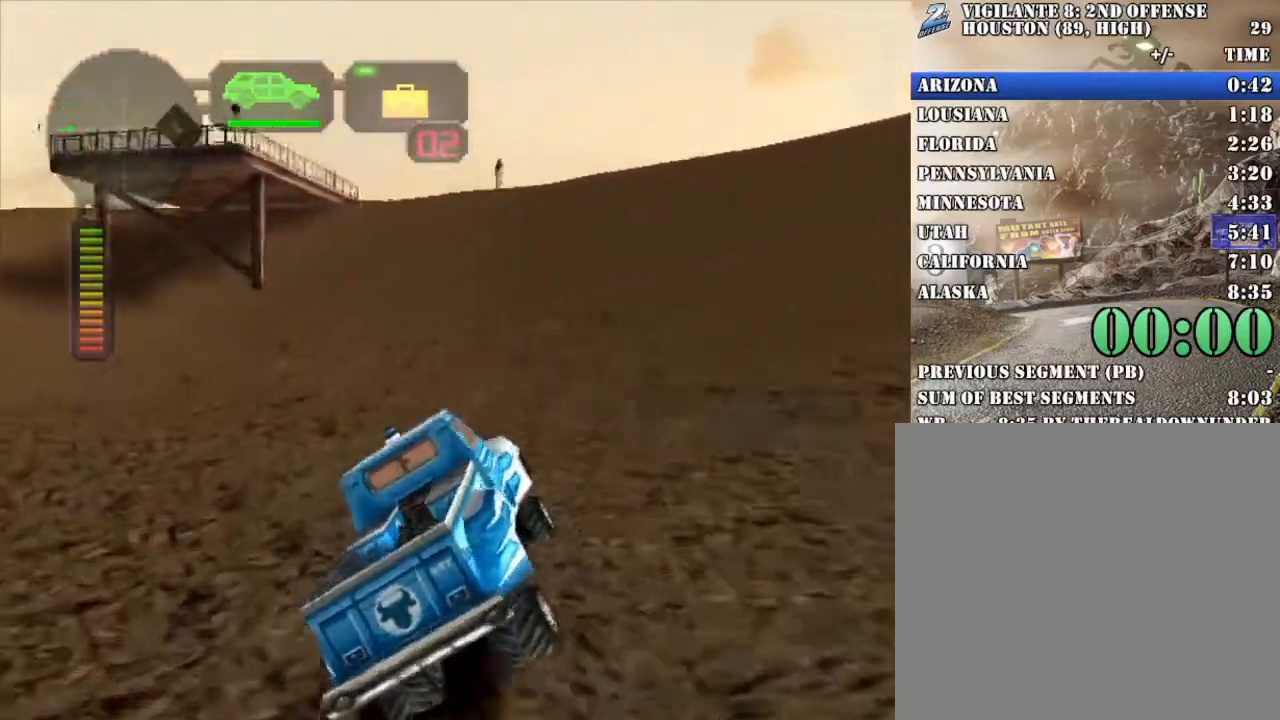
{"buttons": ["R2"], "left_stick": "center", "events": [[50, "R2", "up"], [50, "left_stick", "center"], [133, "R2", "down"], [301, "R2", "up"], [384, "R2", "down"]]}
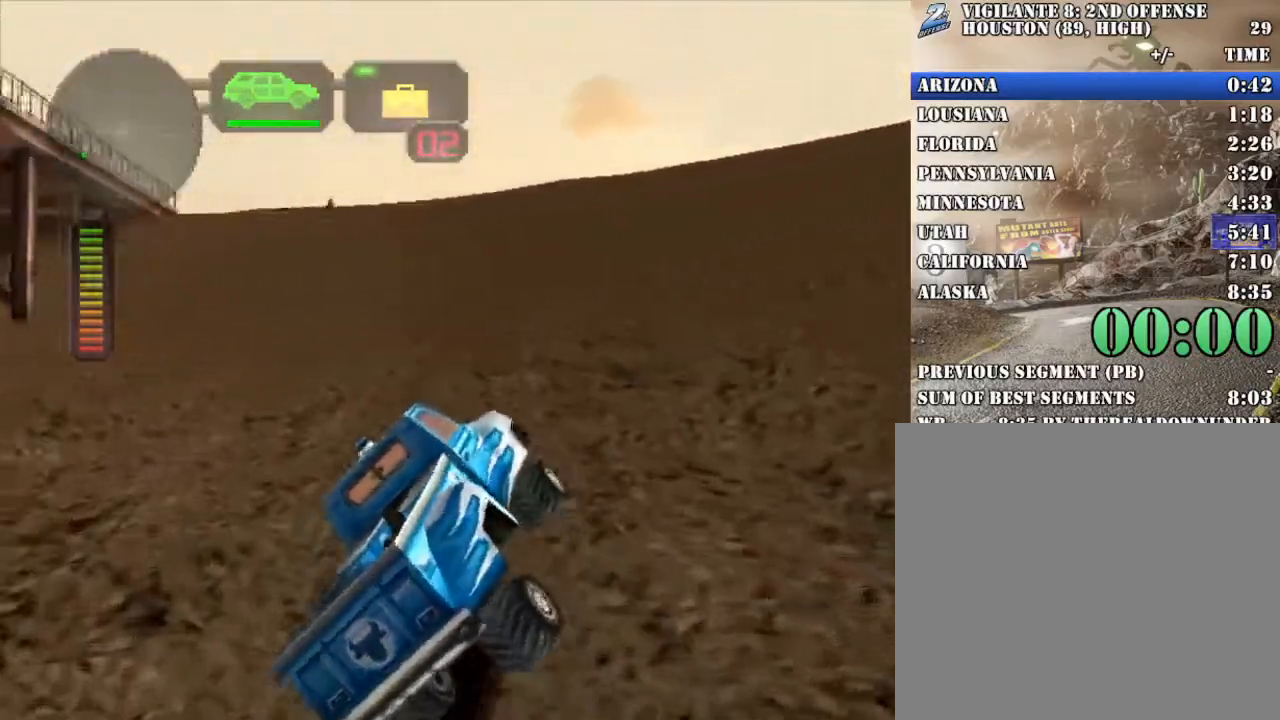
{"buttons": [], "left_stick": "right", "events": [[17, "left_stick", "left"], [34, "R2", "up"], [84, "R2", "down"], [184, "left_stick", "center"], [251, "R2", "up"], [418, "left_stick", "right"]]}
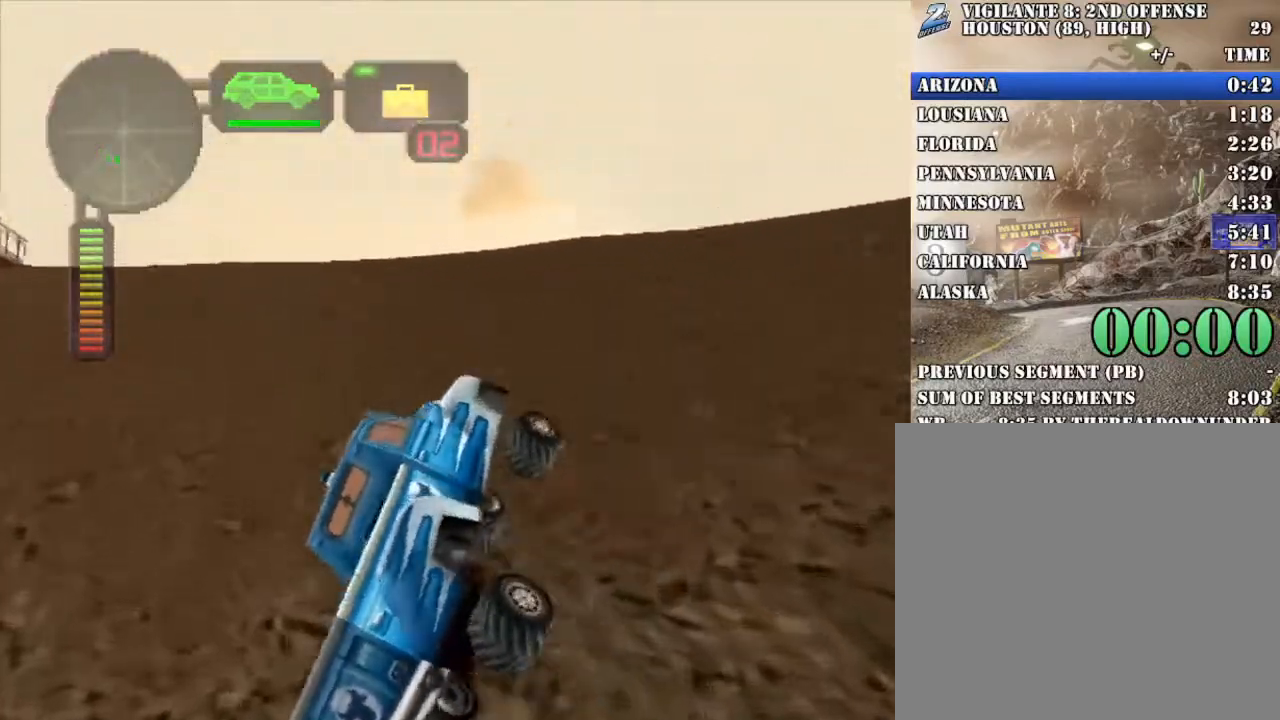
{"buttons": [], "left_stick": "center", "events": [[67, "left_stick", "center"]]}
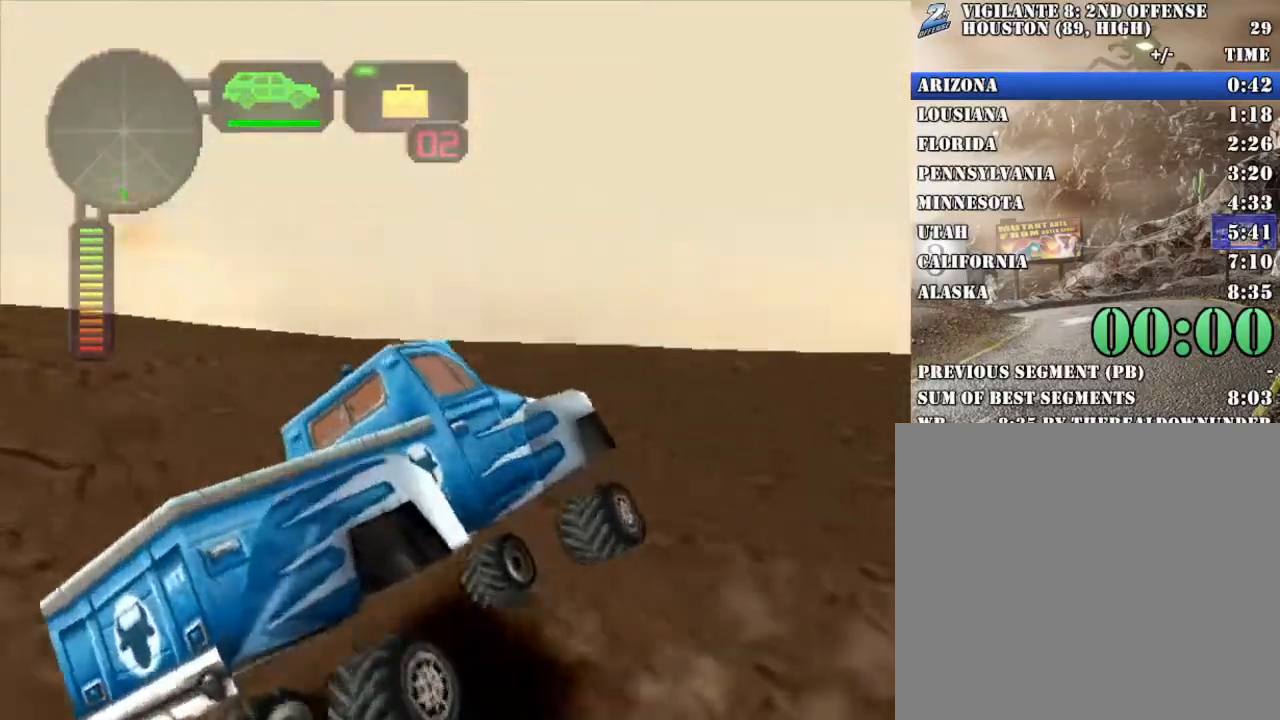
{"buttons": ["R2"], "left_stick": "left", "events": [[16, "left_stick", "left"], [83, "R2", "down"], [401, "R2", "up"], [501, "R2", "down"]]}
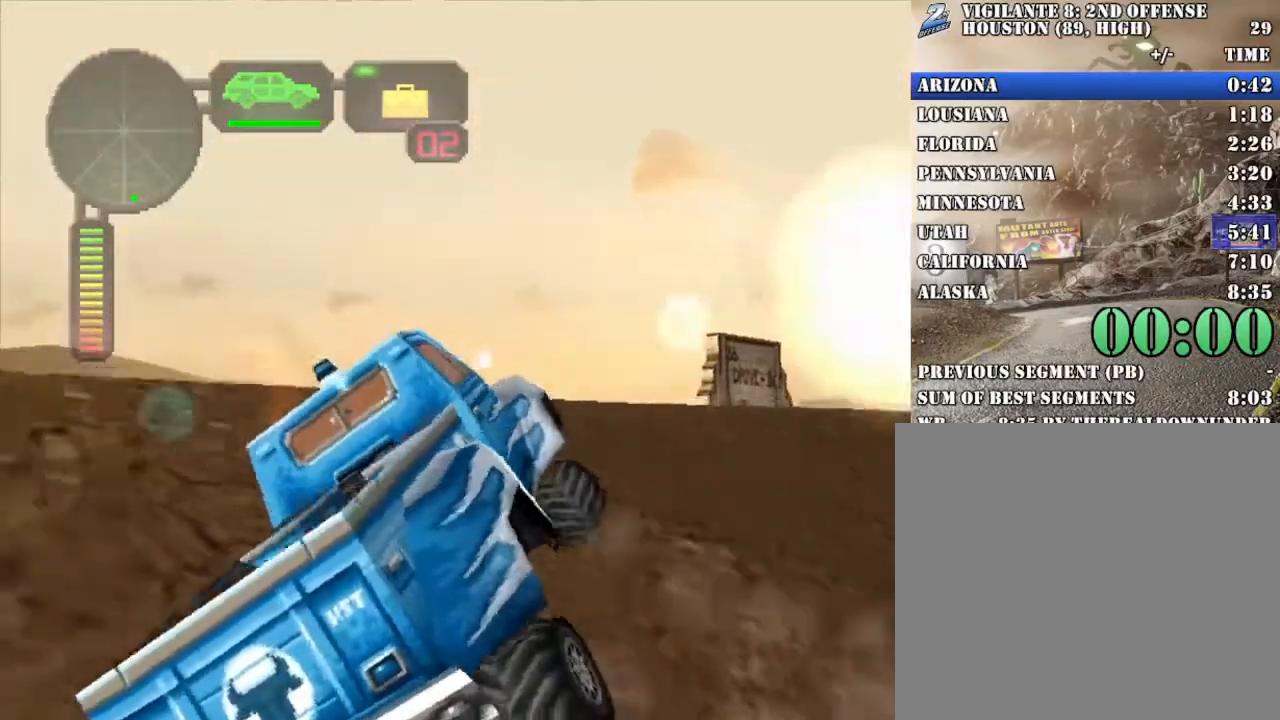
{"buttons": [], "left_stick": "center", "events": [[84, "left_stick", "center"], [201, "R2", "up"], [301, "left_stick", "down-left"], [351, "left_stick", "left"], [502, "left_stick", "center"]]}
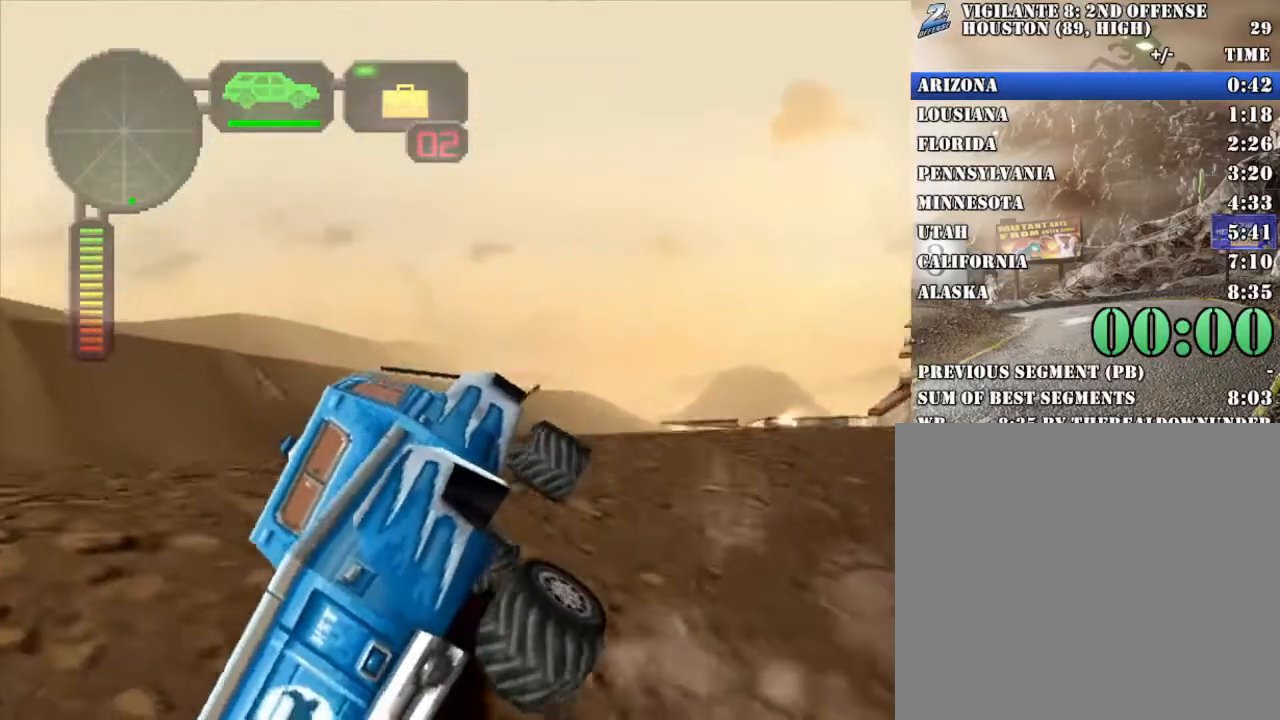
{"buttons": [], "left_stick": "center", "events": [[150, "left_stick", "left"], [251, "left_stick", "center"], [301, "left_stick", "right"], [468, "left_stick", "center"]]}